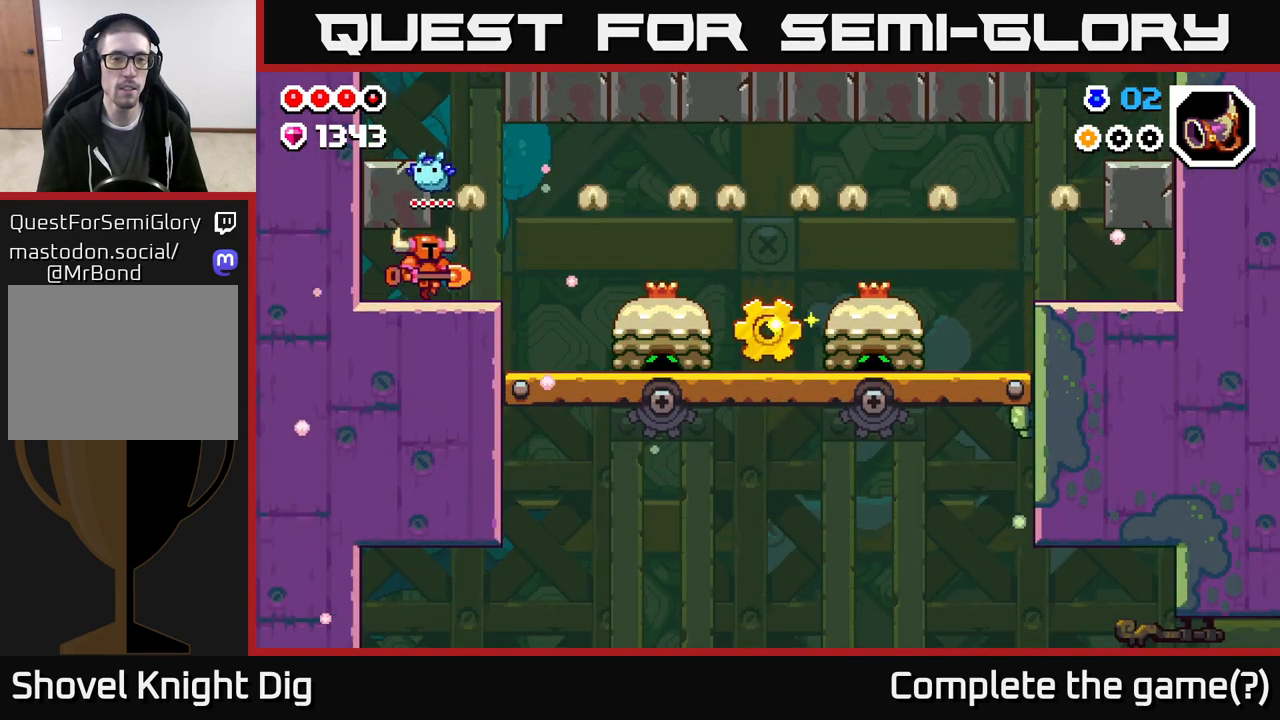
Gameplay with a controller (Xbox layout); each line is a JSON object with the inputs held at the frame after it. "events" lists button and stick changes between this image and that frame as [ms after this image, input, new state], when the widget could be followed in between.
{"buttons": ["A"], "left_stick": "center", "right_stick": "center", "events": [[217, "A", "down"], [250, "DPAD_RIGHT", "up"]]}
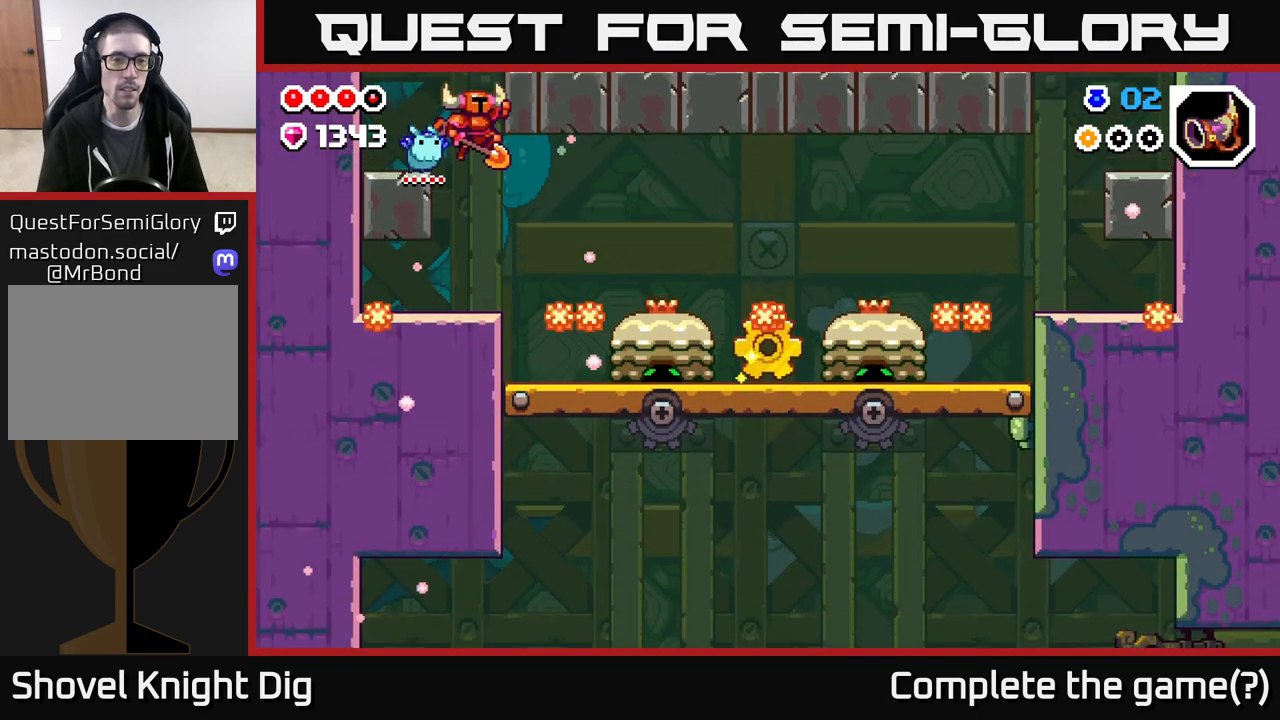
{"buttons": ["X", "DPAD_RIGHT"], "left_stick": "center", "right_stick": "center", "events": [[33, "DPAD_LEFT", "down"], [50, "A", "up"], [83, "DPAD_LEFT", "up"], [200, "DPAD_RIGHT", "down"], [483, "X", "down"]]}
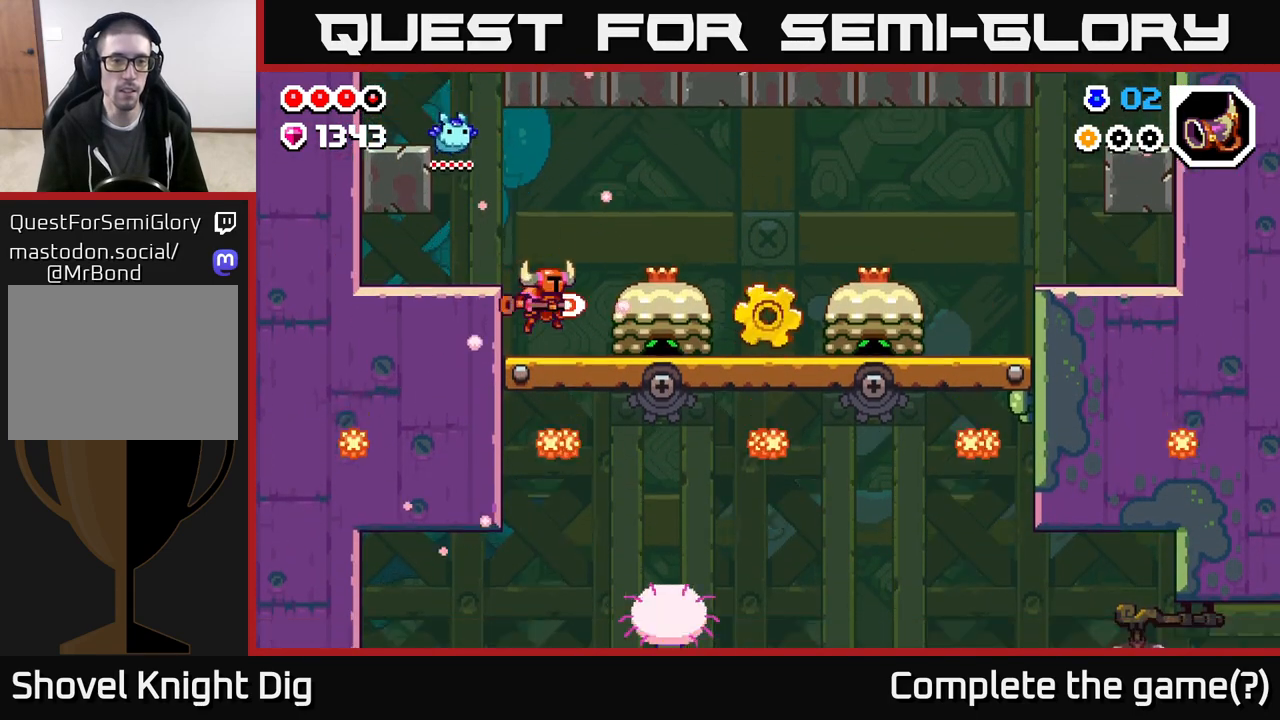
{"buttons": ["DPAD_RIGHT"], "left_stick": "center", "right_stick": "center", "events": [[17, "DPAD_RIGHT", "up"], [83, "X", "up"], [183, "DPAD_RIGHT", "down"], [183, "X", "down"], [283, "X", "up"]]}
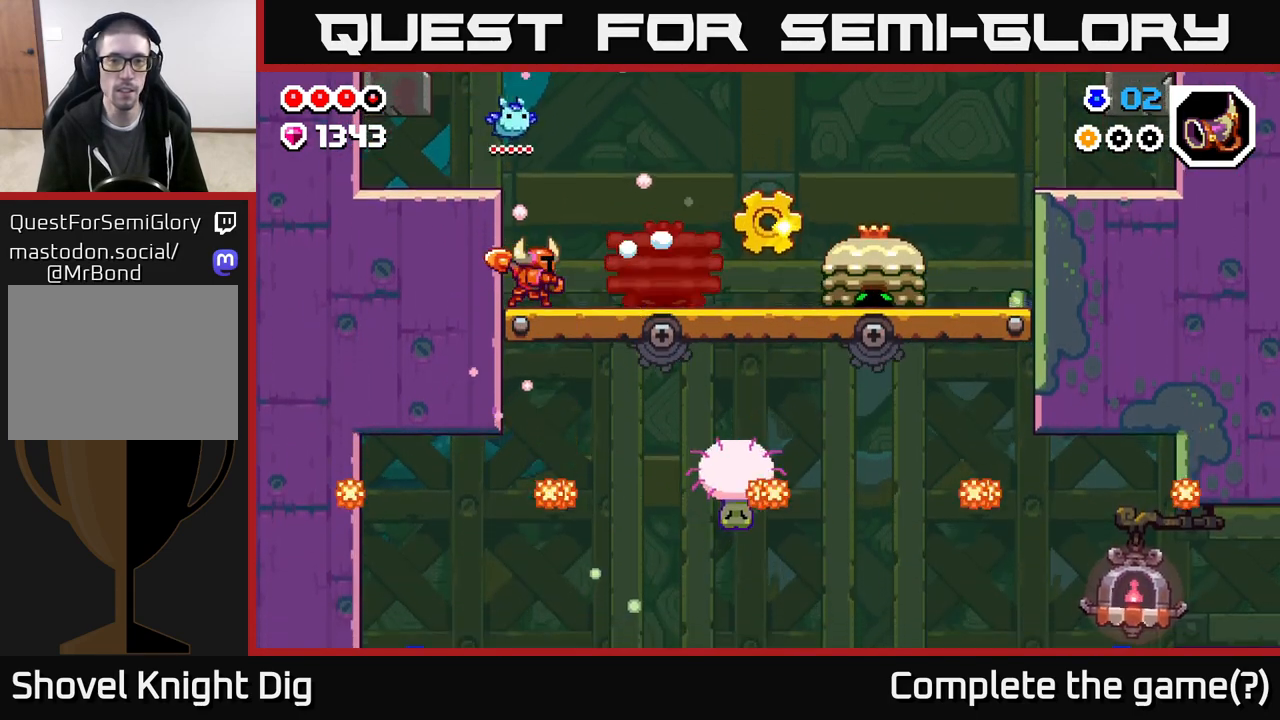
{"buttons": ["A", "DPAD_RIGHT"], "left_stick": "center", "right_stick": "center", "events": [[300, "A", "down"]]}
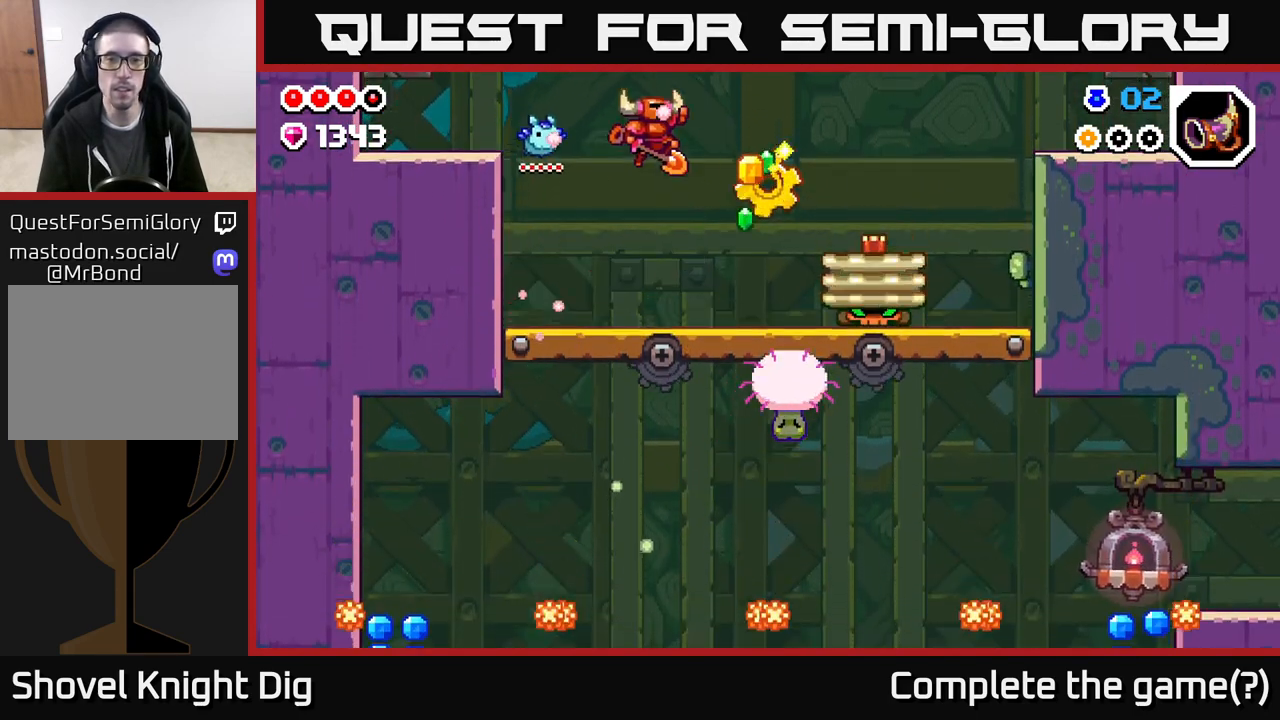
{"buttons": ["DPAD_LEFT"], "left_stick": "center", "right_stick": "center", "events": [[17, "A", "up"], [283, "DPAD_RIGHT", "up"], [317, "DPAD_LEFT", "down"]]}
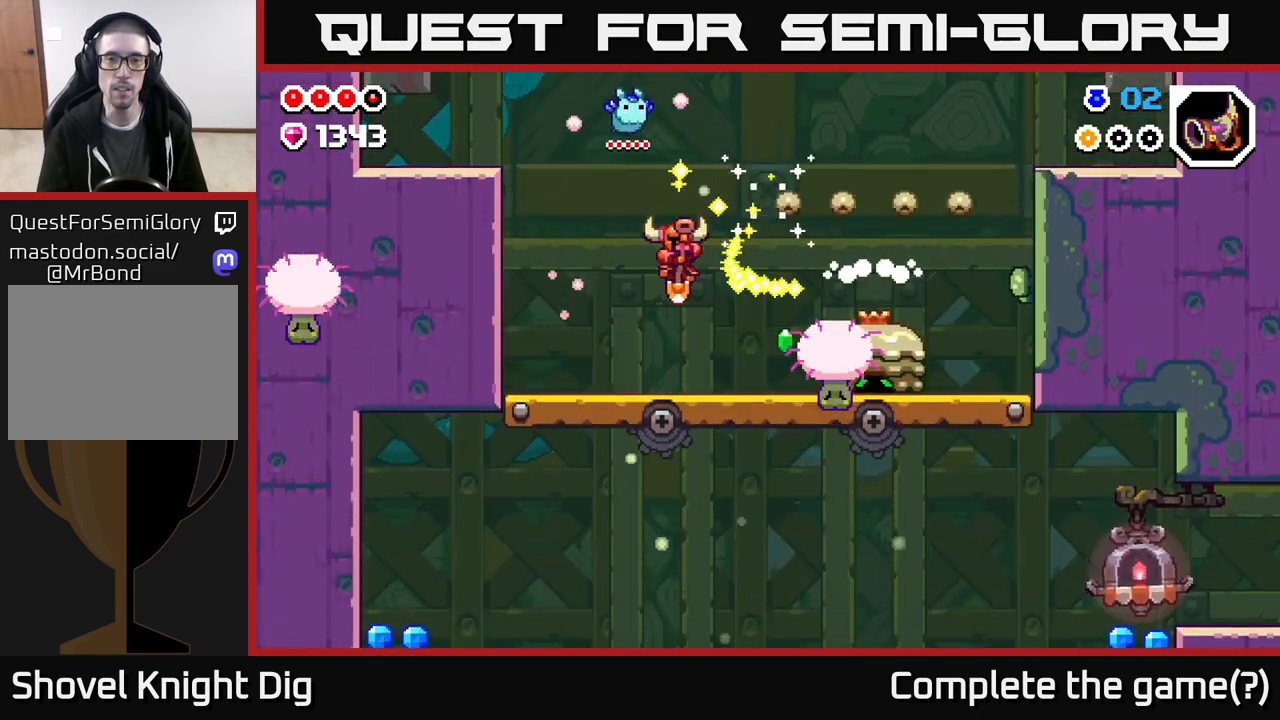
{"buttons": ["DPAD_RIGHT"], "left_stick": "center", "right_stick": "center", "events": [[33, "DPAD_LEFT", "up"], [67, "DPAD_RIGHT", "down"], [333, "X", "down"], [433, "X", "up"]]}
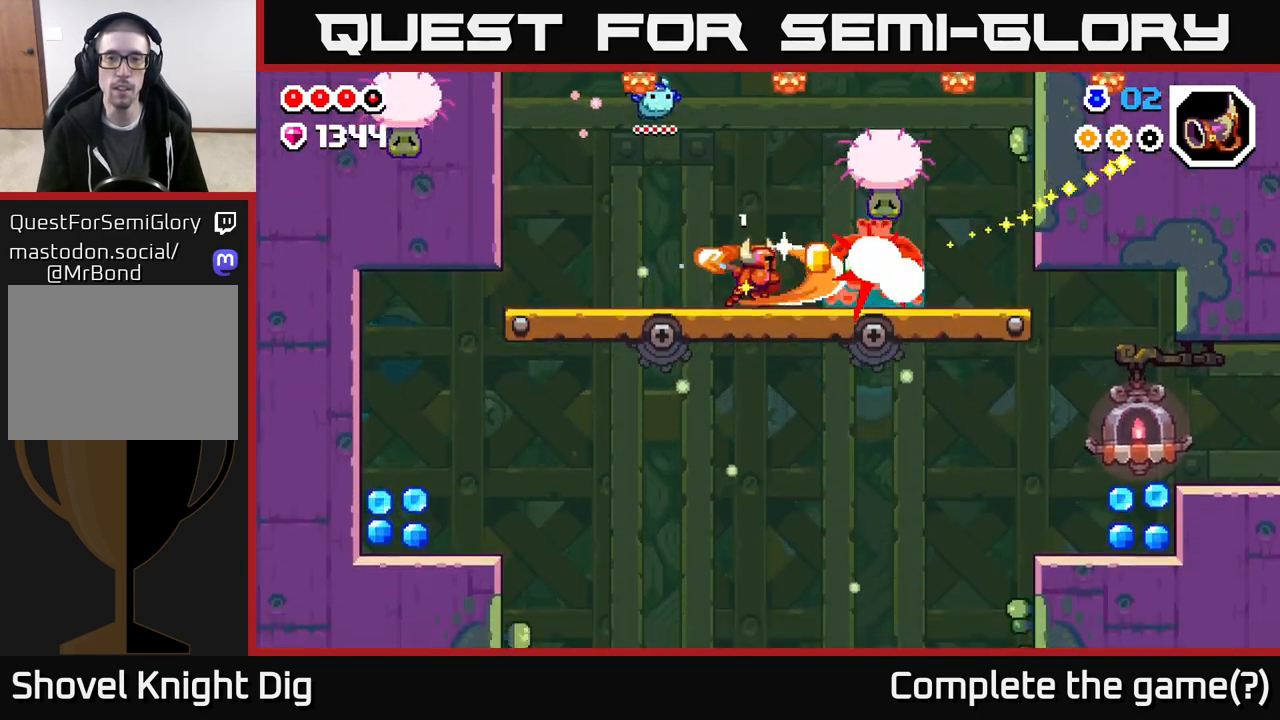
{"buttons": ["DPAD_RIGHT"], "left_stick": "center", "right_stick": "center", "events": [[50, "X", "down"], [150, "X", "up"]]}
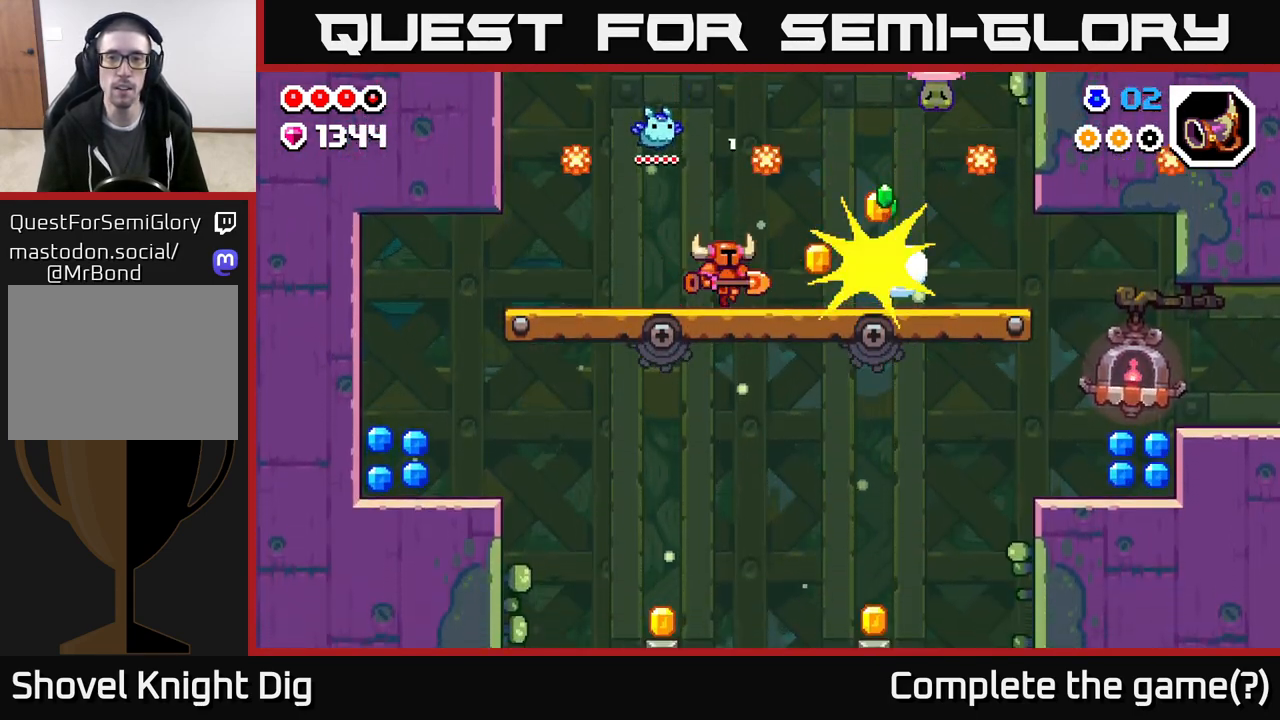
{"buttons": ["DPAD_RIGHT"], "left_stick": "center", "right_stick": "center", "events": []}
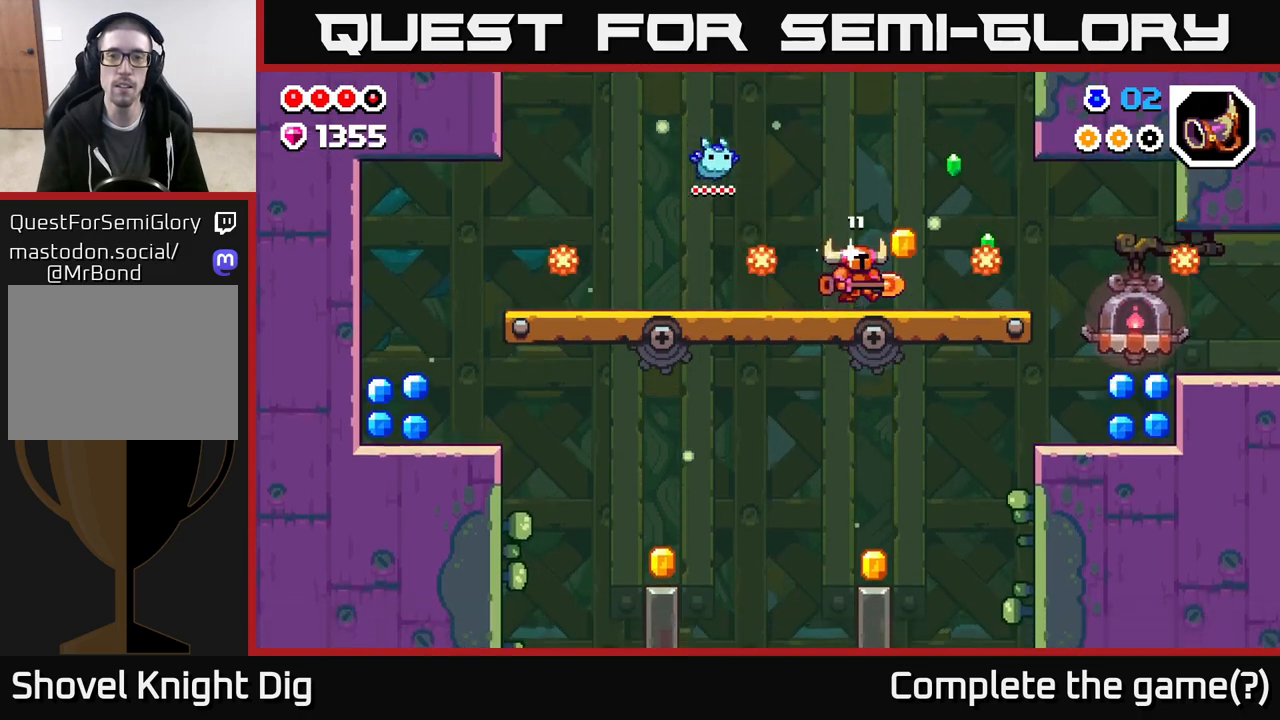
{"buttons": ["DPAD_RIGHT"], "left_stick": "center", "right_stick": "center", "events": [[50, "A", "down"], [83, "A", "up"]]}
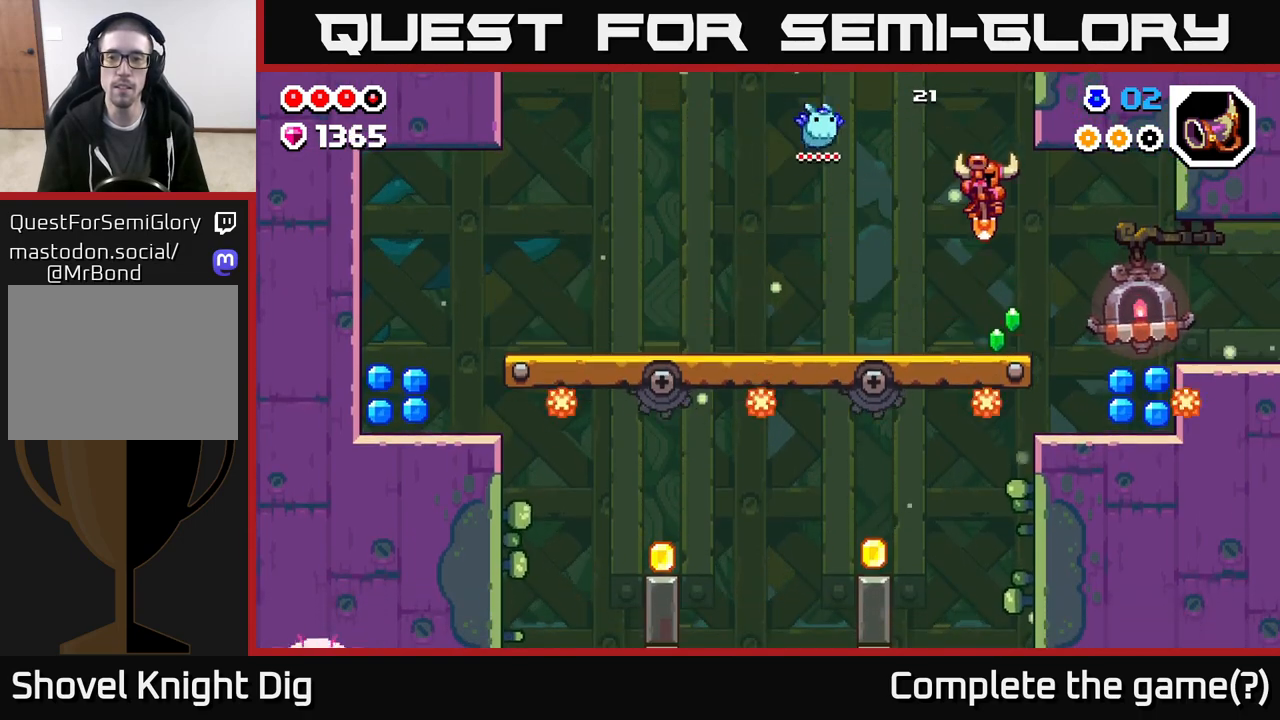
{"buttons": ["DPAD_RIGHT"], "left_stick": "center", "right_stick": "center", "events": []}
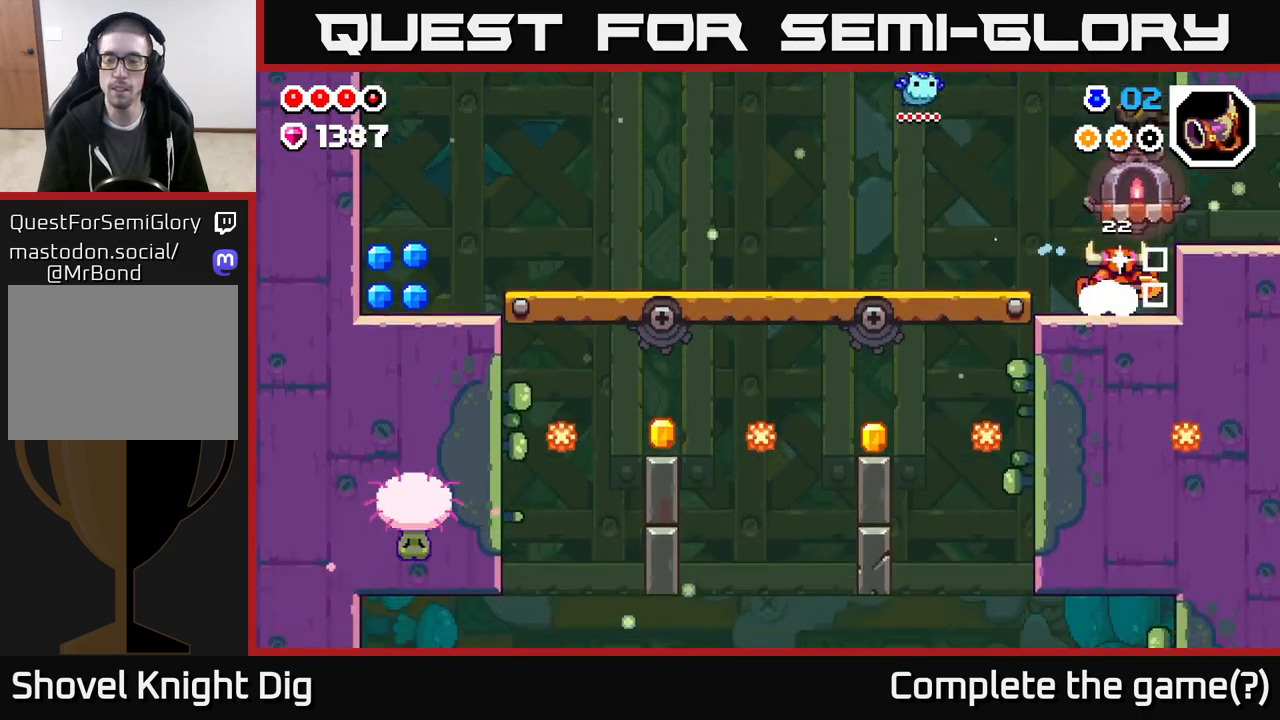
{"buttons": ["DPAD_RIGHT"], "left_stick": "center", "right_stick": "center", "events": [[117, "A", "down"], [217, "A", "up"]]}
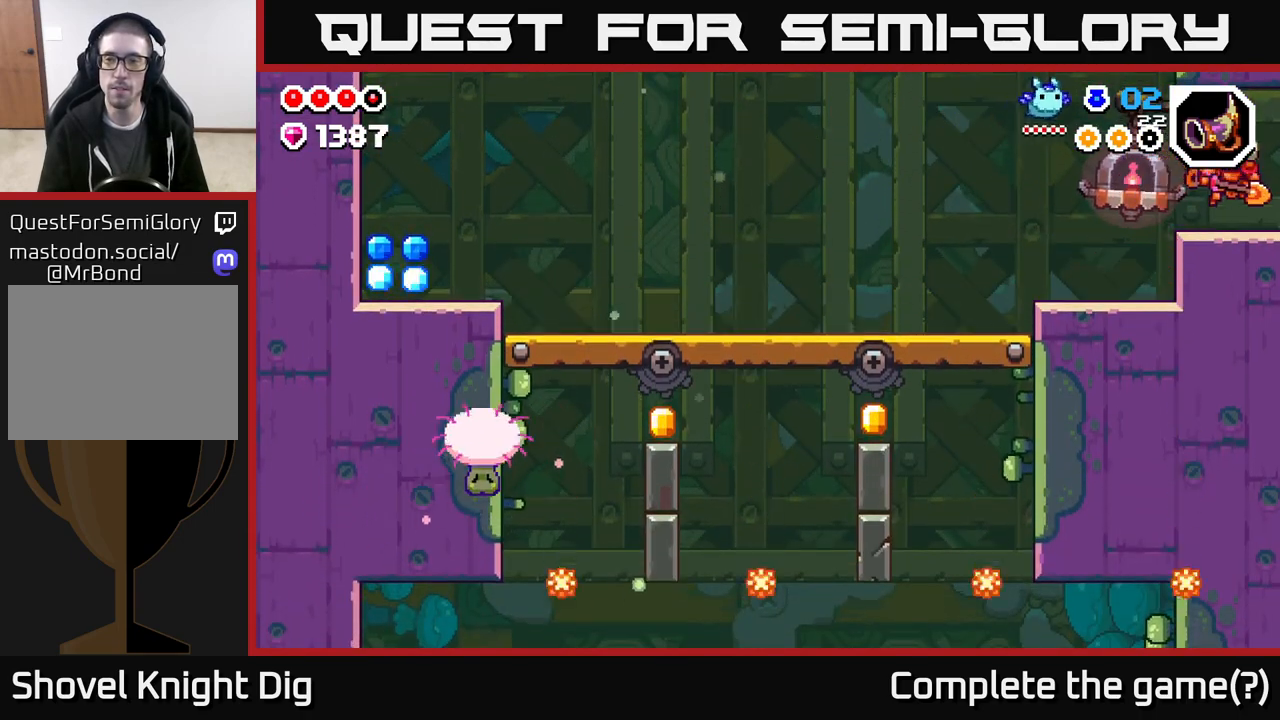
{"buttons": ["DPAD_RIGHT"], "left_stick": "center", "right_stick": "center", "events": []}
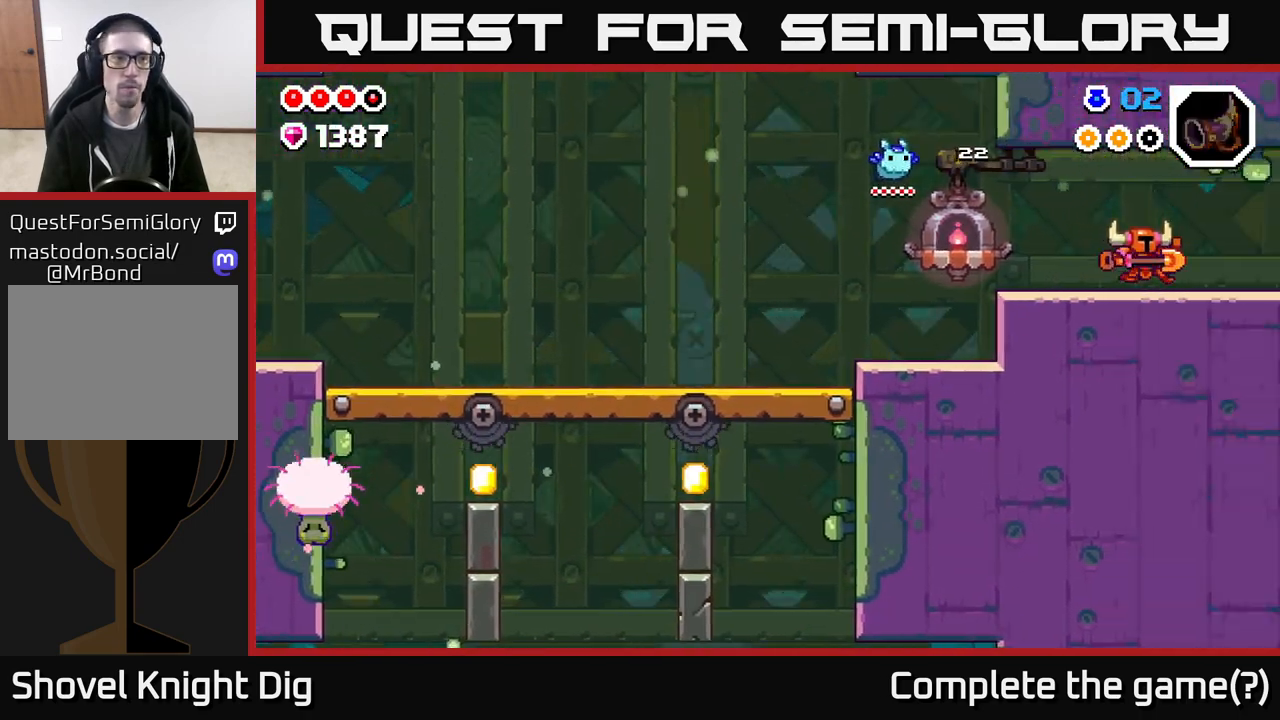
{"buttons": ["DPAD_RIGHT"], "left_stick": "center", "right_stick": "center", "events": [[17, "DPAD_RIGHT", "up"], [200, "DPAD_RIGHT", "down"]]}
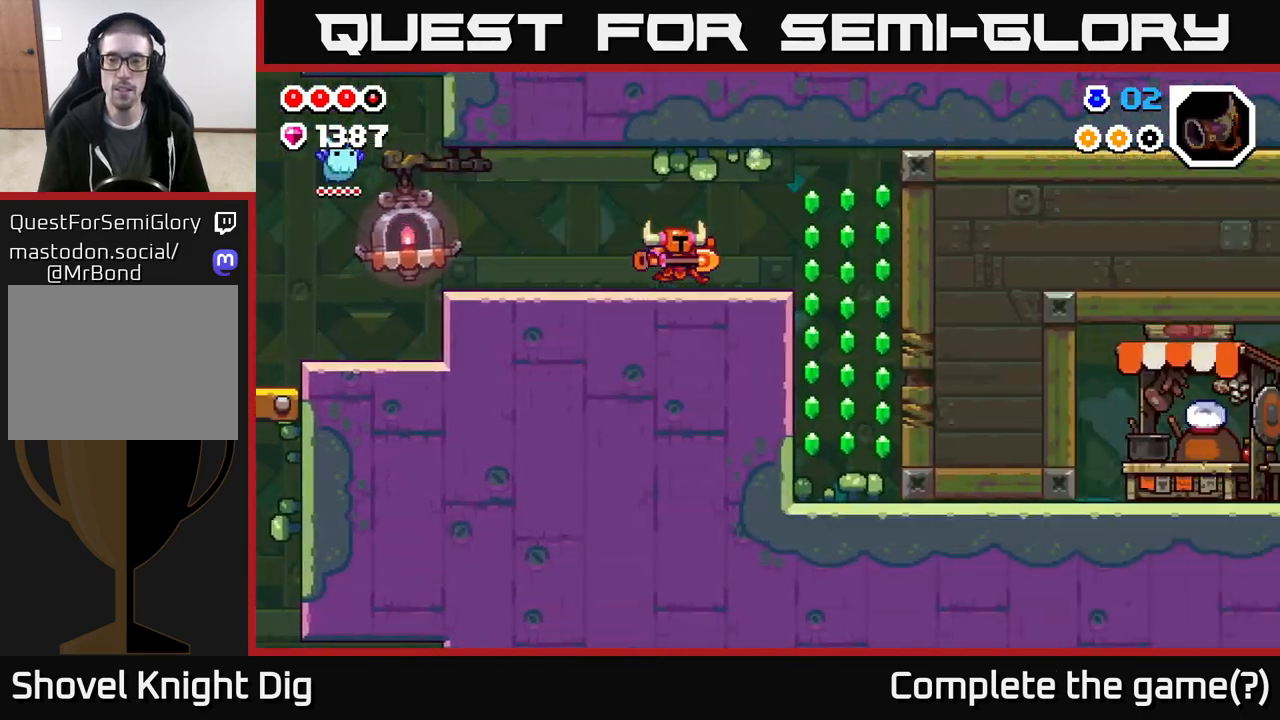
{"buttons": ["DPAD_RIGHT"], "left_stick": "center", "right_stick": "center", "events": []}
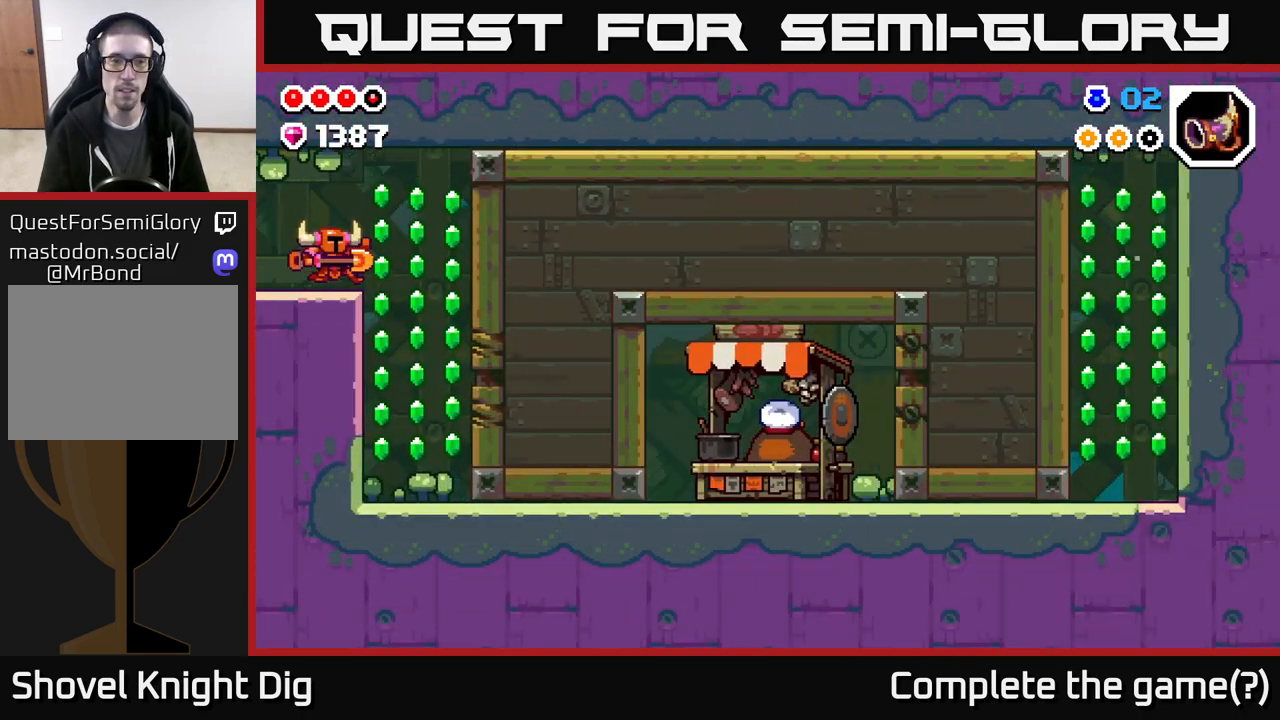
{"buttons": ["DPAD_LEFT"], "left_stick": "center", "right_stick": "center", "events": [[50, "A", "down"], [100, "A", "up"], [433, "DPAD_RIGHT", "up"], [483, "DPAD_LEFT", "down"]]}
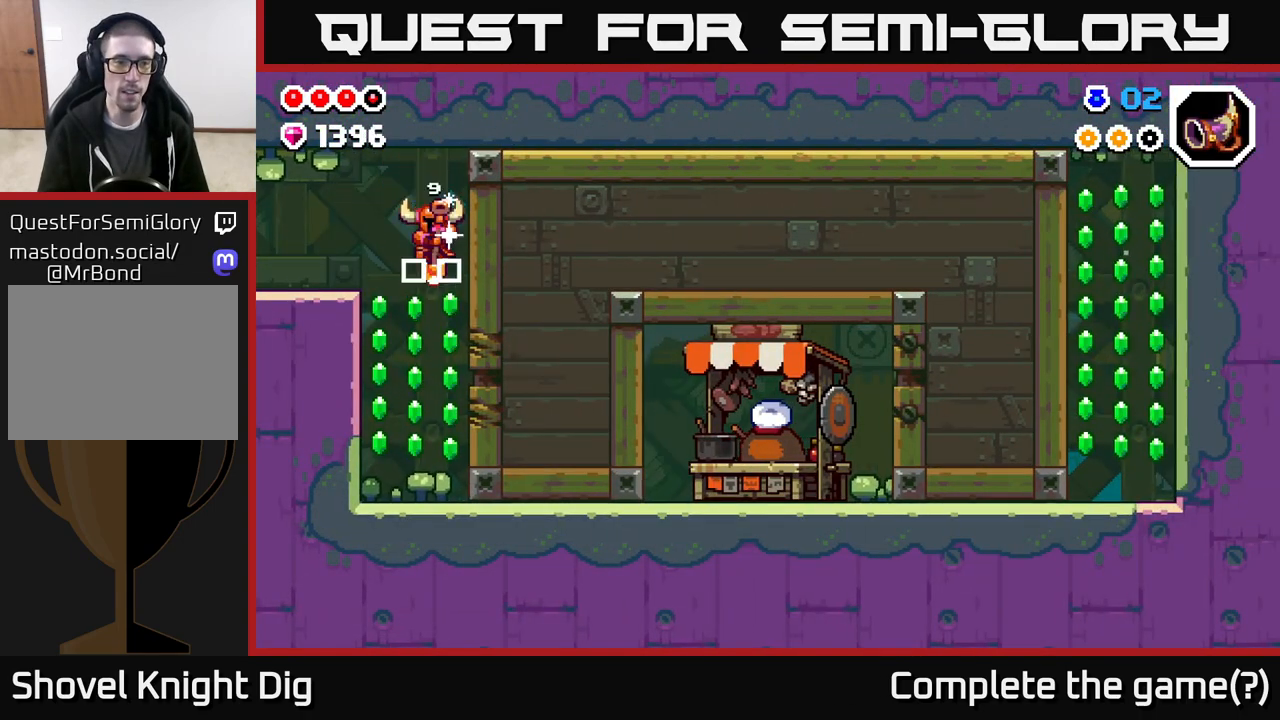
{"buttons": ["A", "X"], "left_stick": "center", "right_stick": "center", "events": [[150, "DPAD_LEFT", "up"], [167, "DPAD_RIGHT", "down"], [417, "A", "down"], [467, "X", "down"], [483, "DPAD_RIGHT", "up"]]}
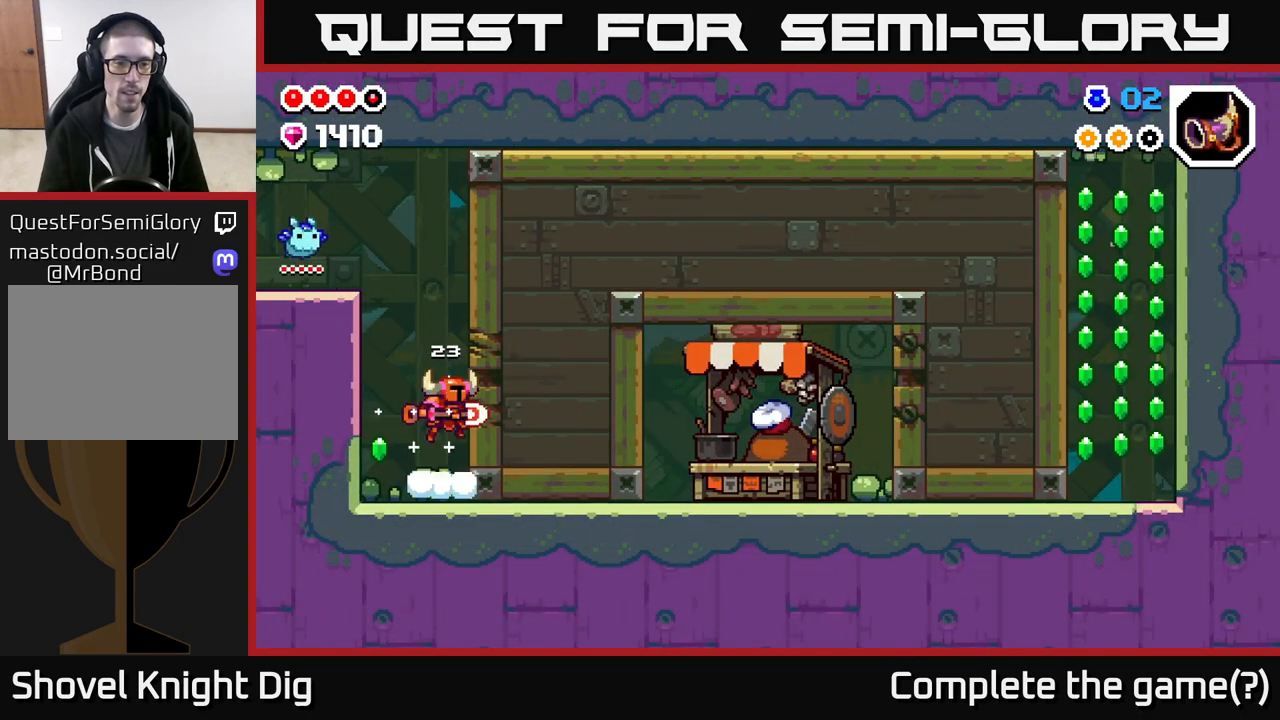
{"buttons": ["DPAD_RIGHT"], "left_stick": "center", "right_stick": "center", "events": [[83, "X", "up"], [100, "A", "up"], [200, "DPAD_RIGHT", "down"]]}
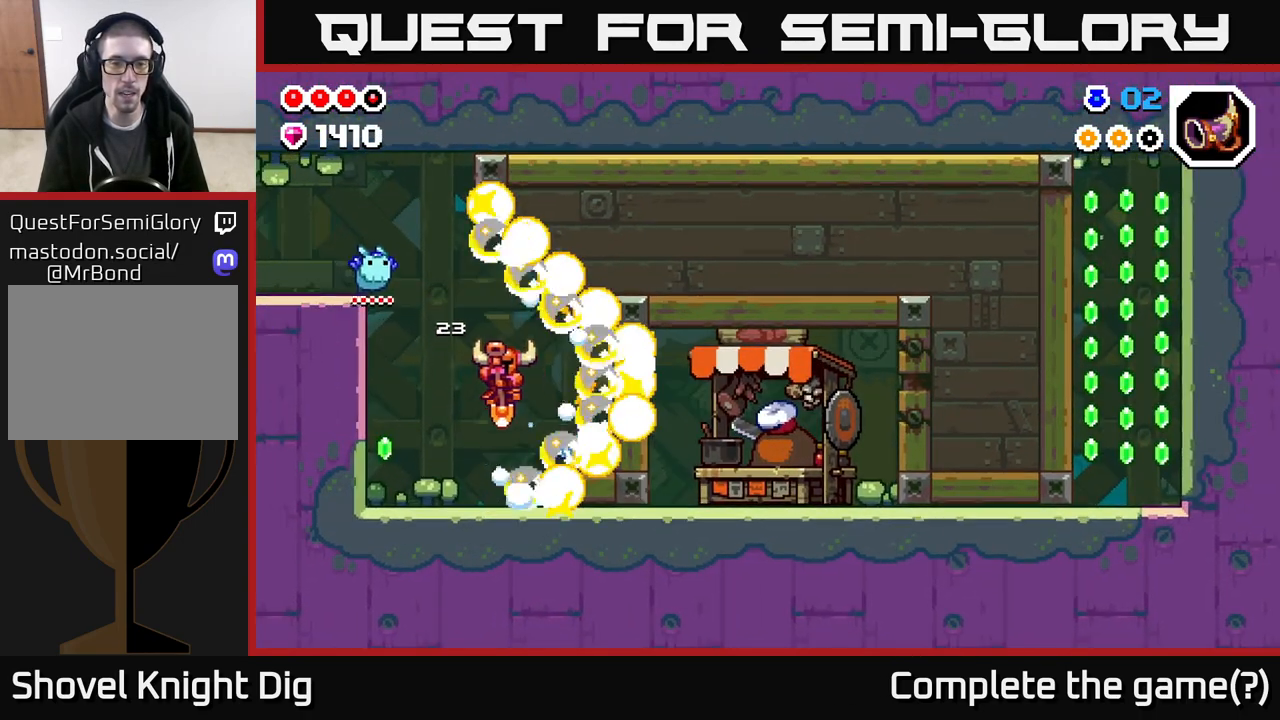
{"buttons": ["A", "DPAD_RIGHT"], "left_stick": "center", "right_stick": "center", "events": [[433, "A", "down"]]}
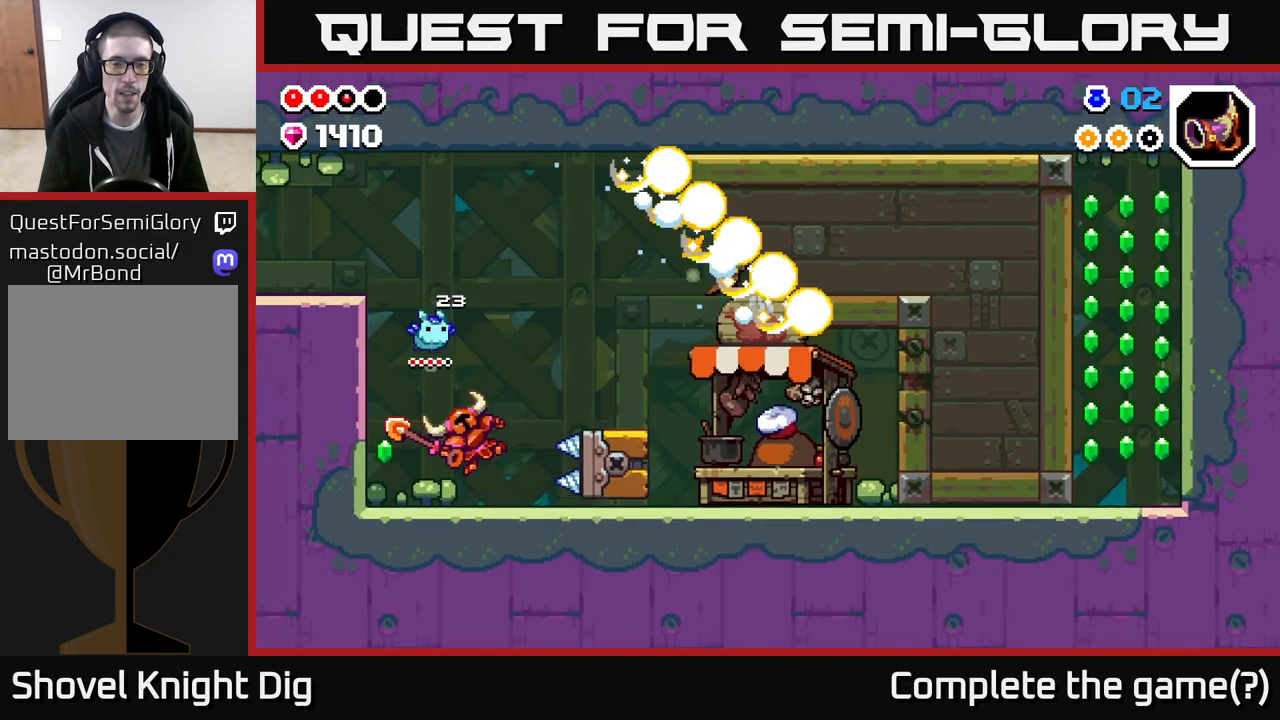
{"buttons": ["A", "DPAD_RIGHT"], "left_stick": "center", "right_stick": "center", "events": [[67, "A", "up"], [183, "DPAD_RIGHT", "up"], [300, "A", "down"], [350, "DPAD_RIGHT", "down"]]}
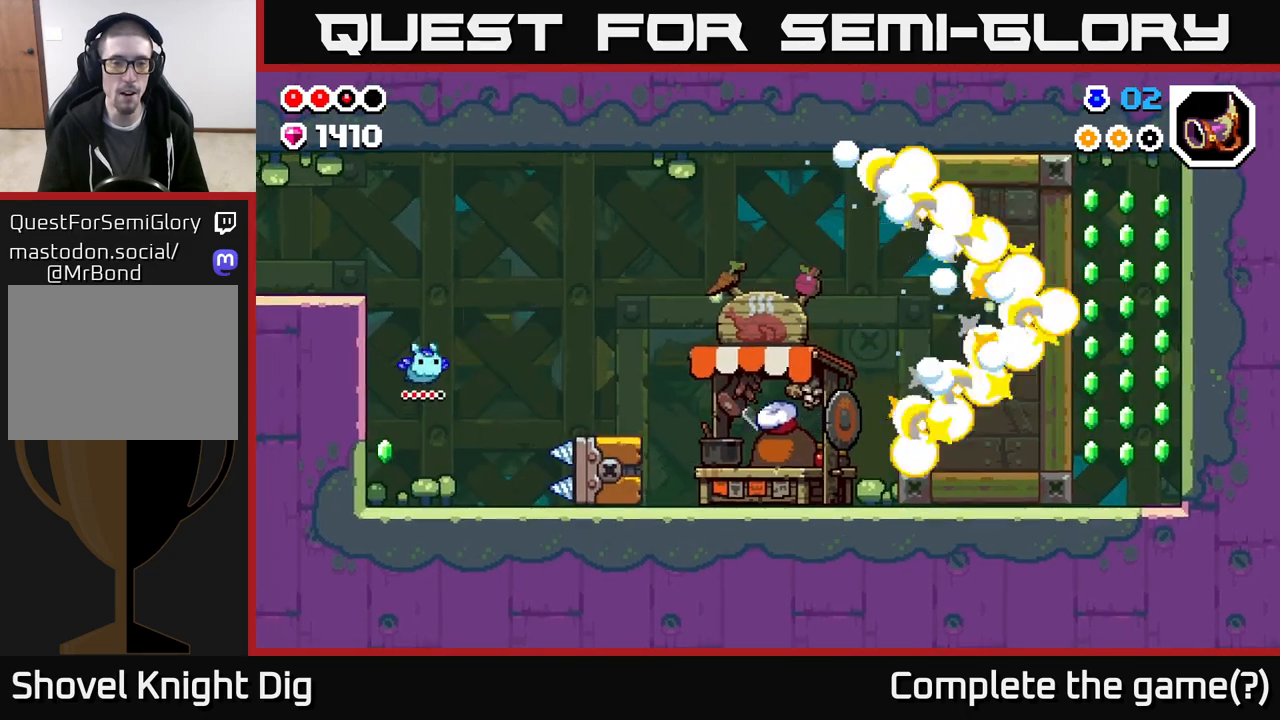
{"buttons": ["A", "DPAD_RIGHT"], "left_stick": "center", "right_stick": "center", "events": [[17, "A", "up"], [467, "A", "down"]]}
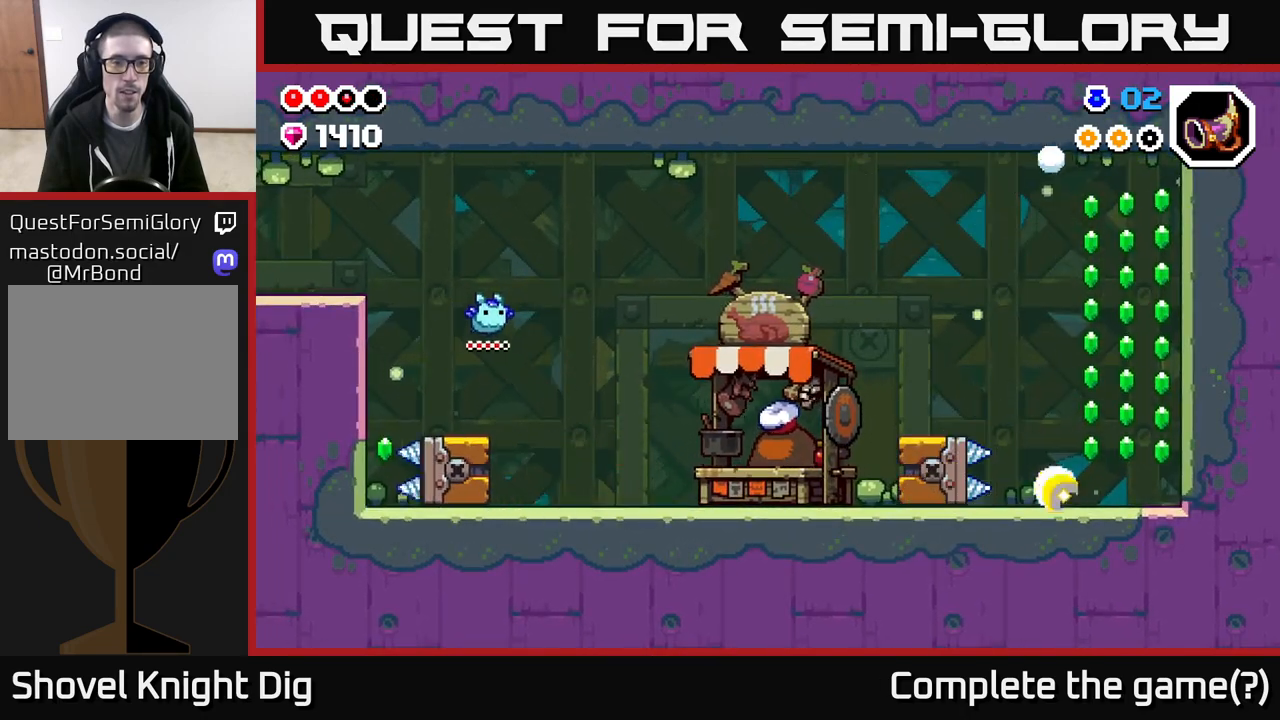
{"buttons": ["DPAD_RIGHT"], "left_stick": "center", "right_stick": "center", "events": [[183, "A", "up"]]}
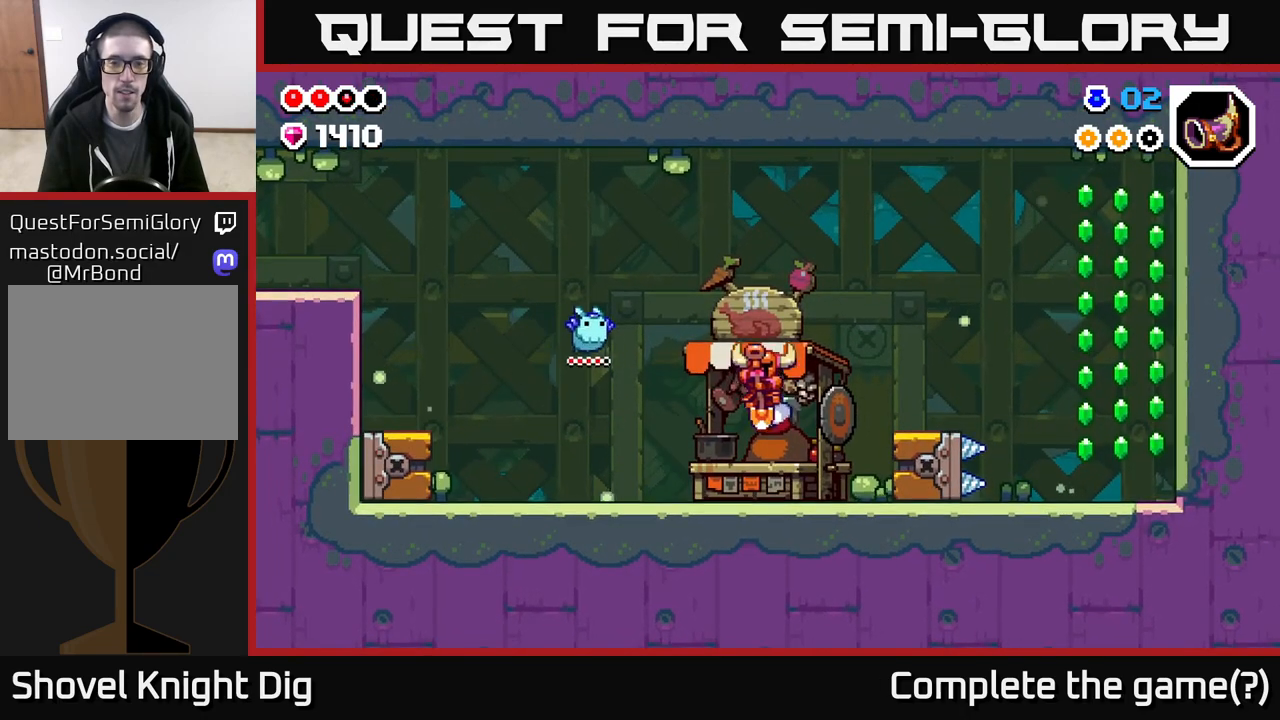
{"buttons": ["DPAD_RIGHT"], "left_stick": "center", "right_stick": "center", "events": [[67, "DPAD_RIGHT", "up"], [183, "DPAD_RIGHT", "down"], [283, "A", "down"], [417, "A", "up"]]}
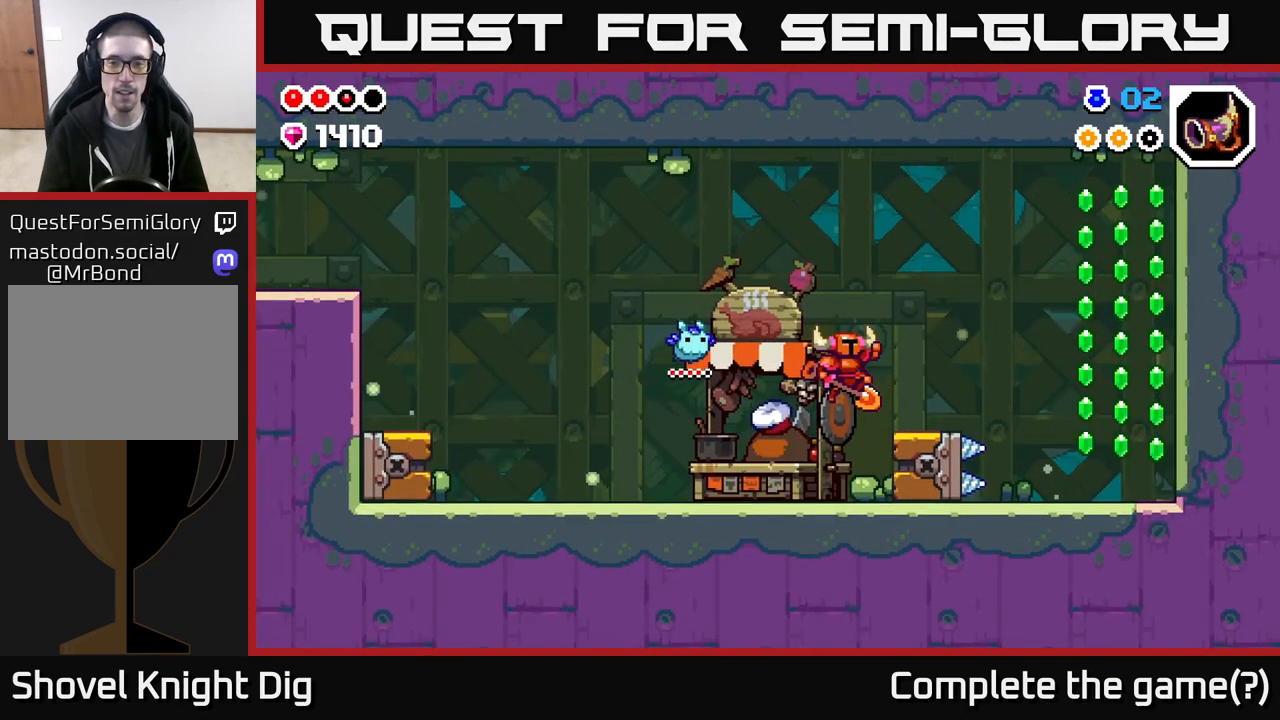
{"buttons": ["A", "DPAD_RIGHT"], "left_stick": "center", "right_stick": "center", "events": [[400, "A", "down"]]}
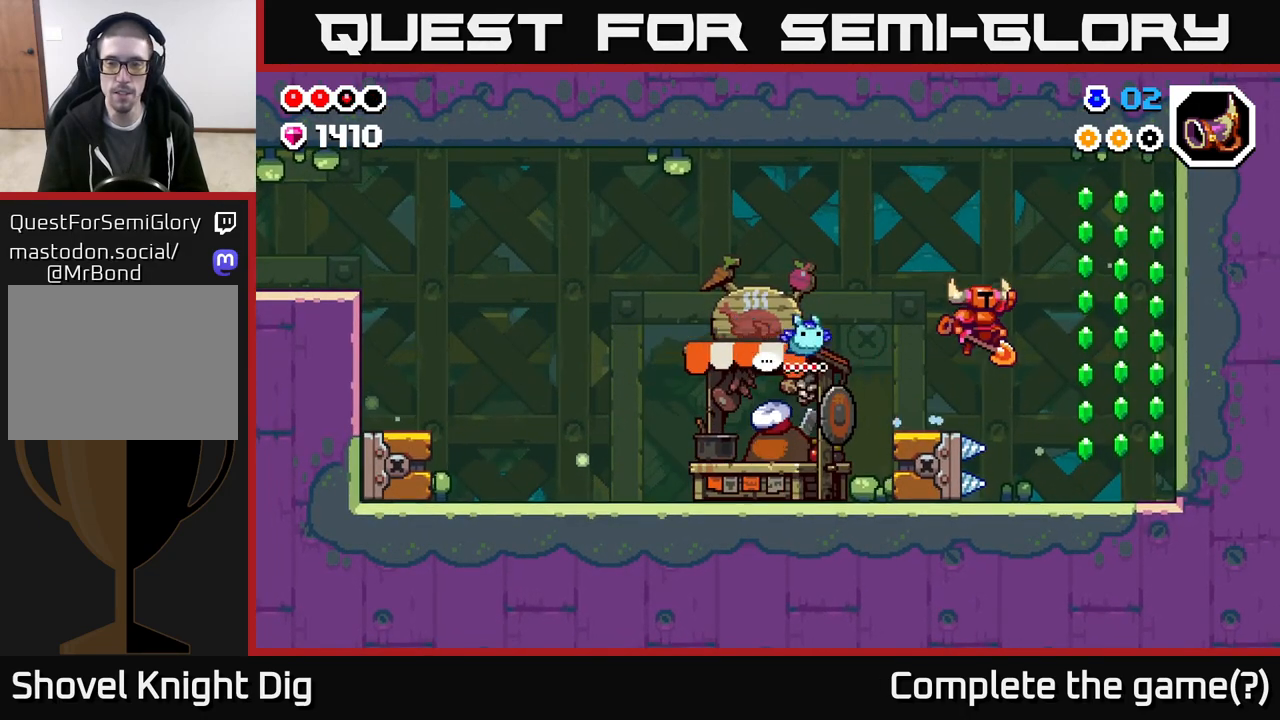
{"buttons": [], "left_stick": "center", "right_stick": "center", "events": [[417, "A", "up"], [467, "DPAD_RIGHT", "up"]]}
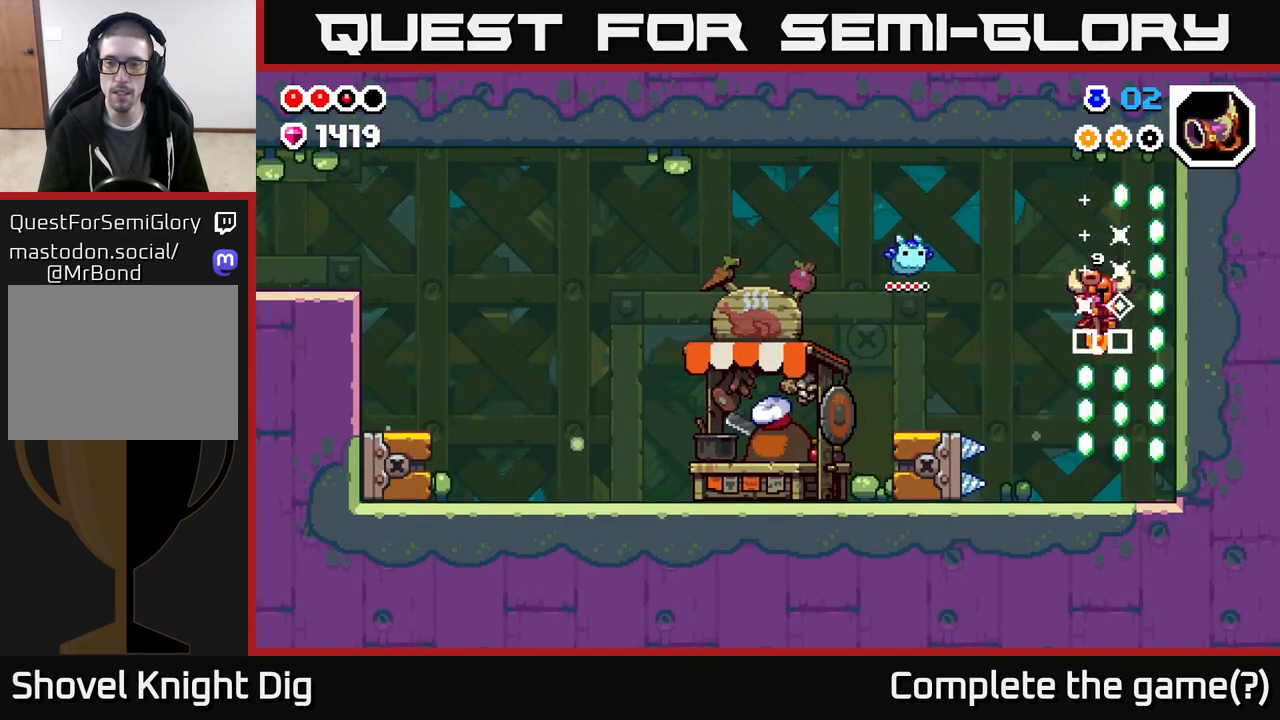
{"buttons": ["DPAD_RIGHT"], "left_stick": "center", "right_stick": "center", "events": [[17, "DPAD_LEFT", "down"], [100, "DPAD_LEFT", "up"], [117, "DPAD_DOWN", "down"], [117, "DPAD_RIGHT", "down"], [150, "DPAD_DOWN", "up"]]}
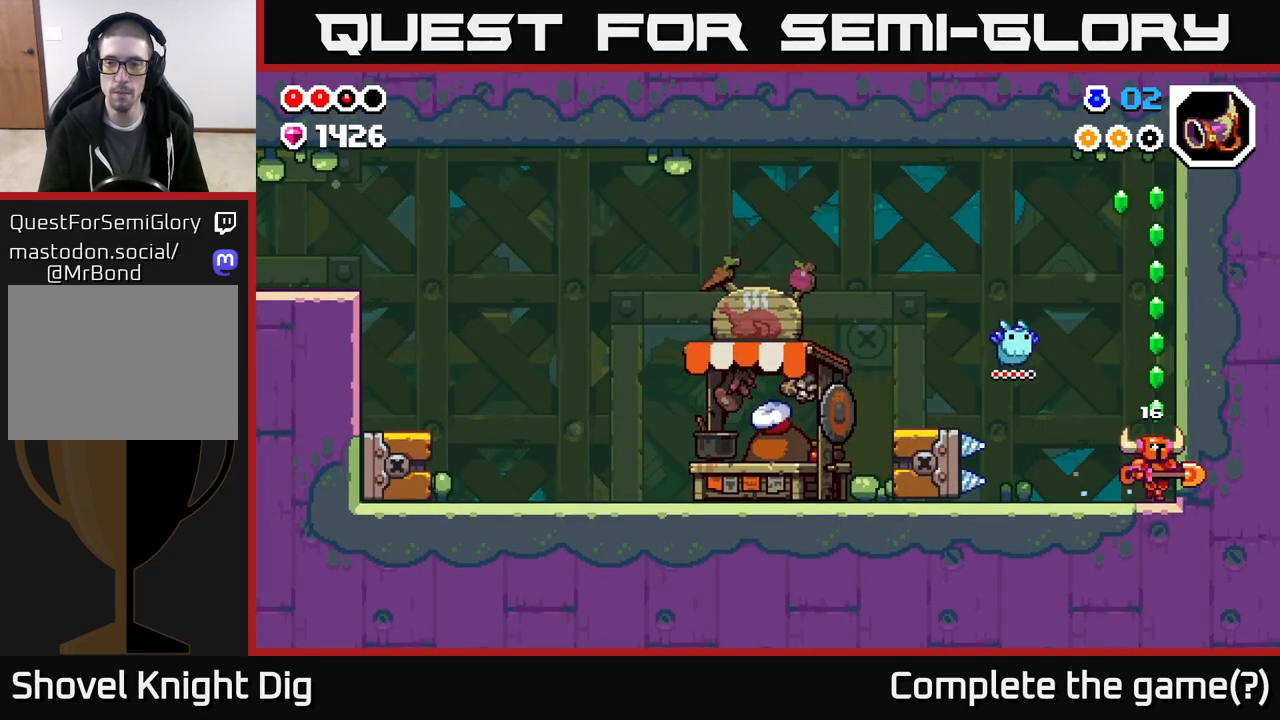
{"buttons": [], "left_stick": "center", "right_stick": "center", "events": [[67, "DPAD_RIGHT", "up"]]}
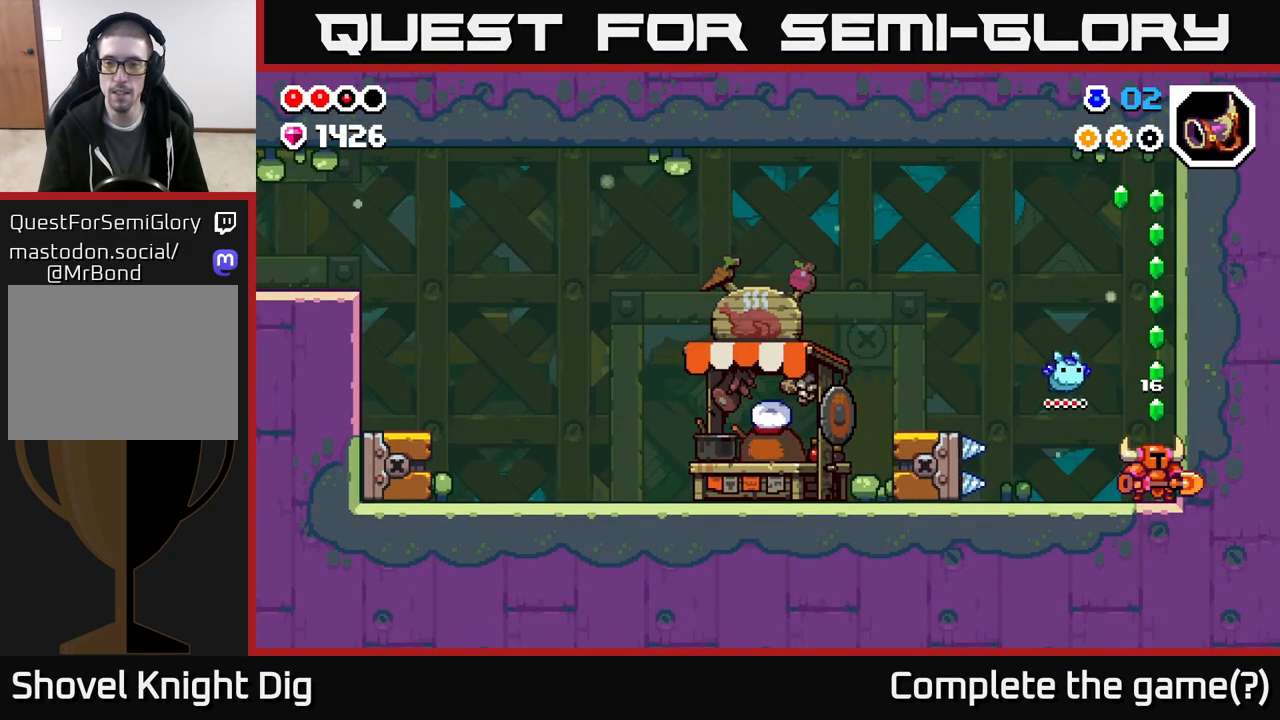
{"buttons": ["A", "DPAD_LEFT"], "left_stick": "center", "right_stick": "center", "events": [[317, "A", "down"], [450, "DPAD_LEFT", "down"]]}
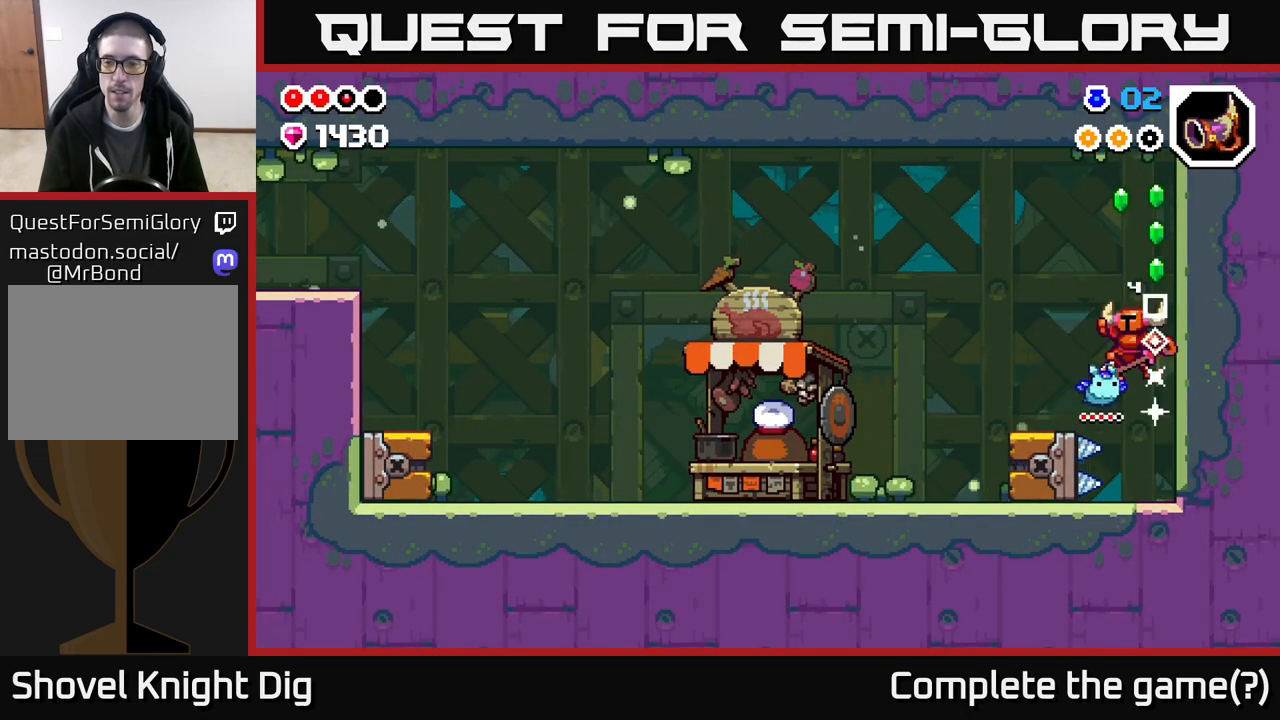
{"buttons": ["A", "DPAD_RIGHT"], "left_stick": "center", "right_stick": "center", "events": [[33, "A", "up"], [150, "DPAD_LEFT", "up"], [233, "DPAD_RIGHT", "down"], [467, "A", "down"]]}
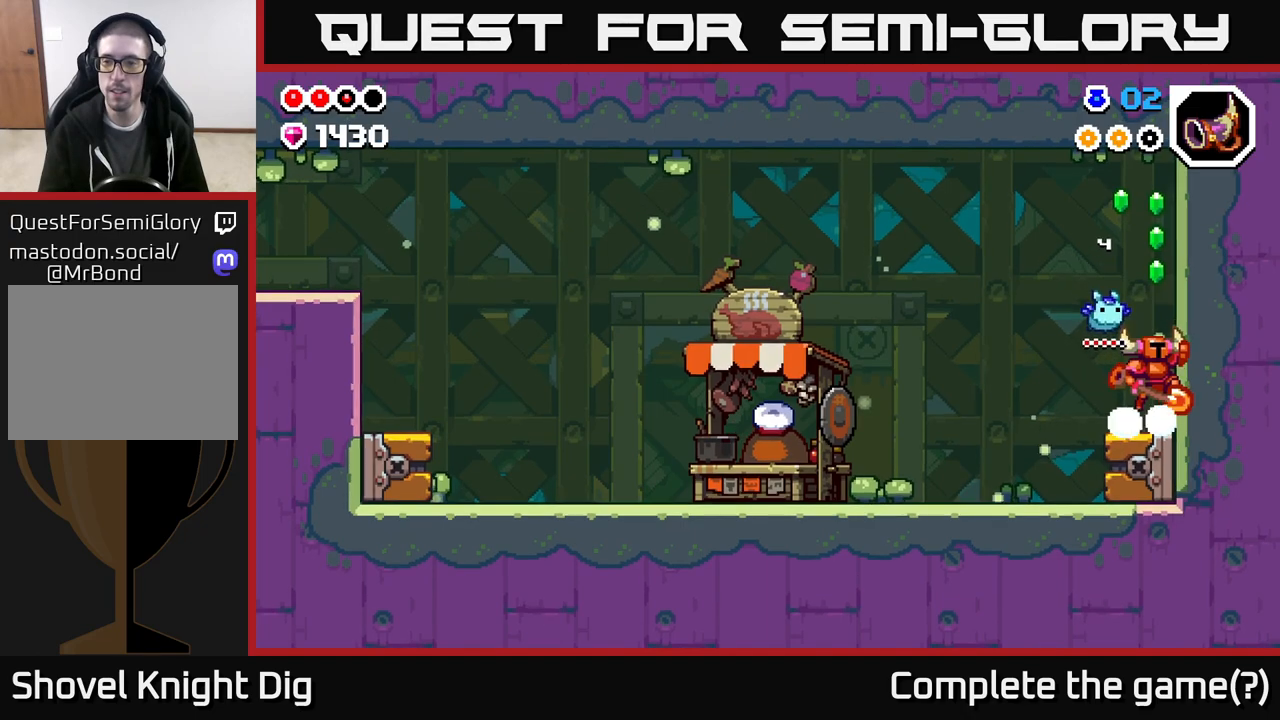
{"buttons": ["DPAD_LEFT"], "left_stick": "center", "right_stick": "center", "events": [[250, "DPAD_RIGHT", "up"], [300, "DPAD_LEFT", "down"], [450, "A", "up"]]}